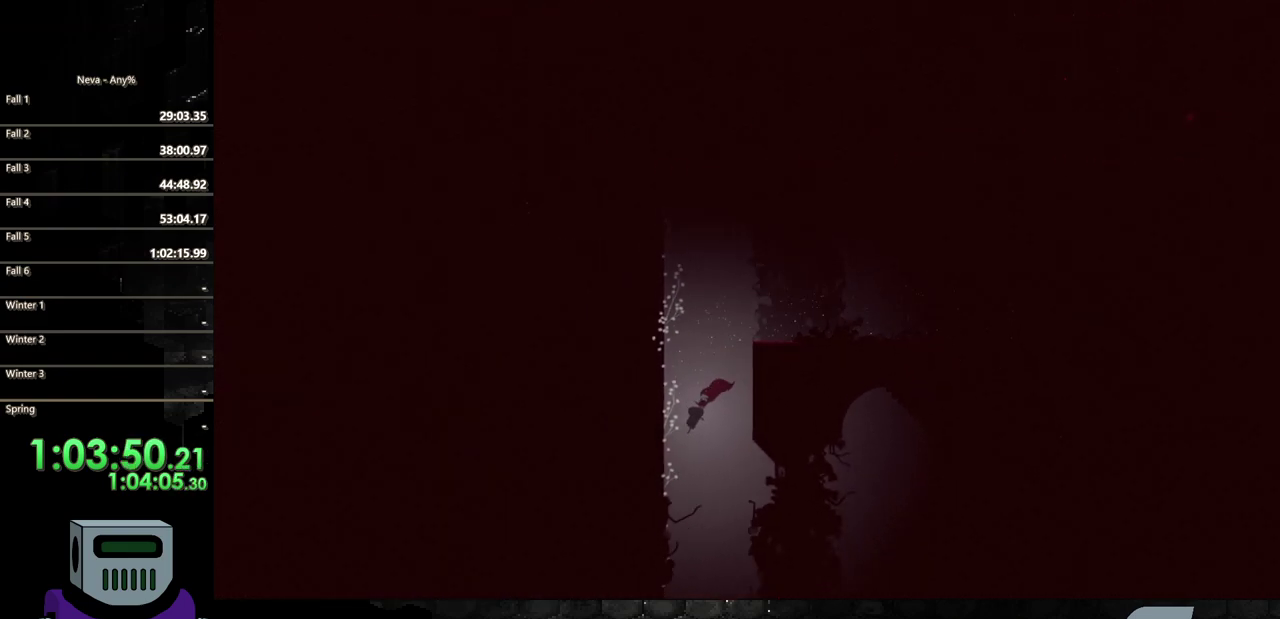
Gameplay with a controller (PlayStation layout); each line is a JSON object with the inputs held at the frame after it. "events" lists button and stick changes between this image and that frame as [ms after this image, input, new state], when the widget could be followed in between. Not read: L3 R3 left_stick right_stick.
{"buttons": ["DPAD_RIGHT"], "events": [[450, "DPAD_RIGHT", "down"]]}
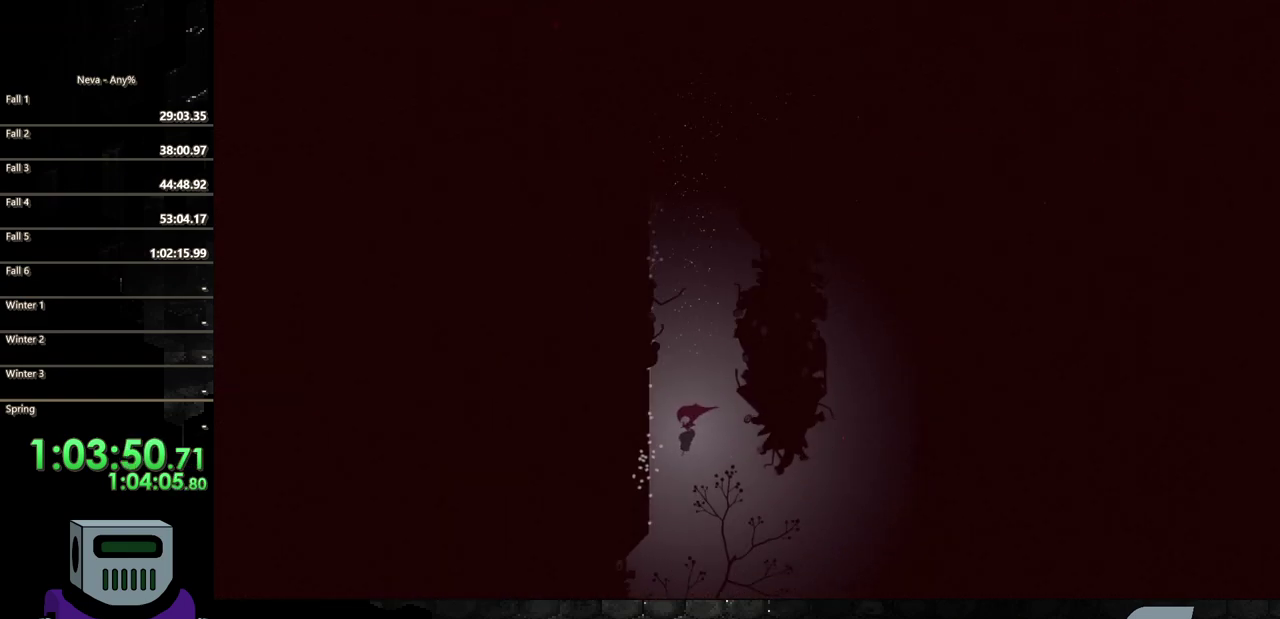
{"buttons": ["DPAD_RIGHT"], "events": []}
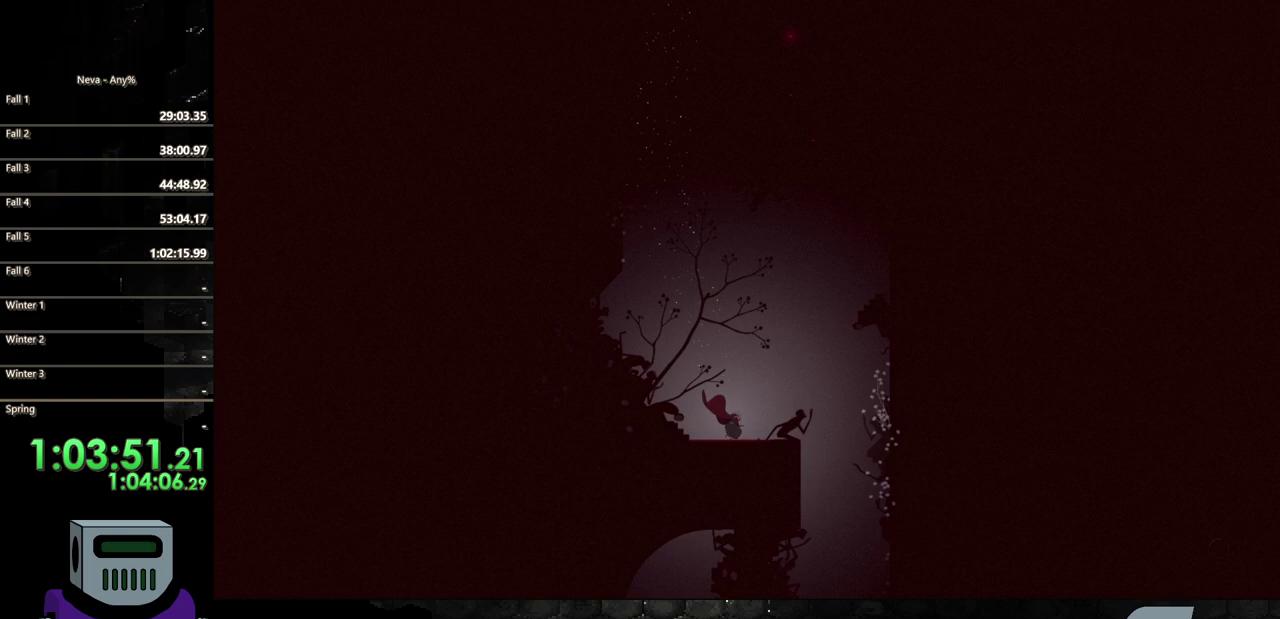
{"buttons": ["DPAD_RIGHT"], "events": []}
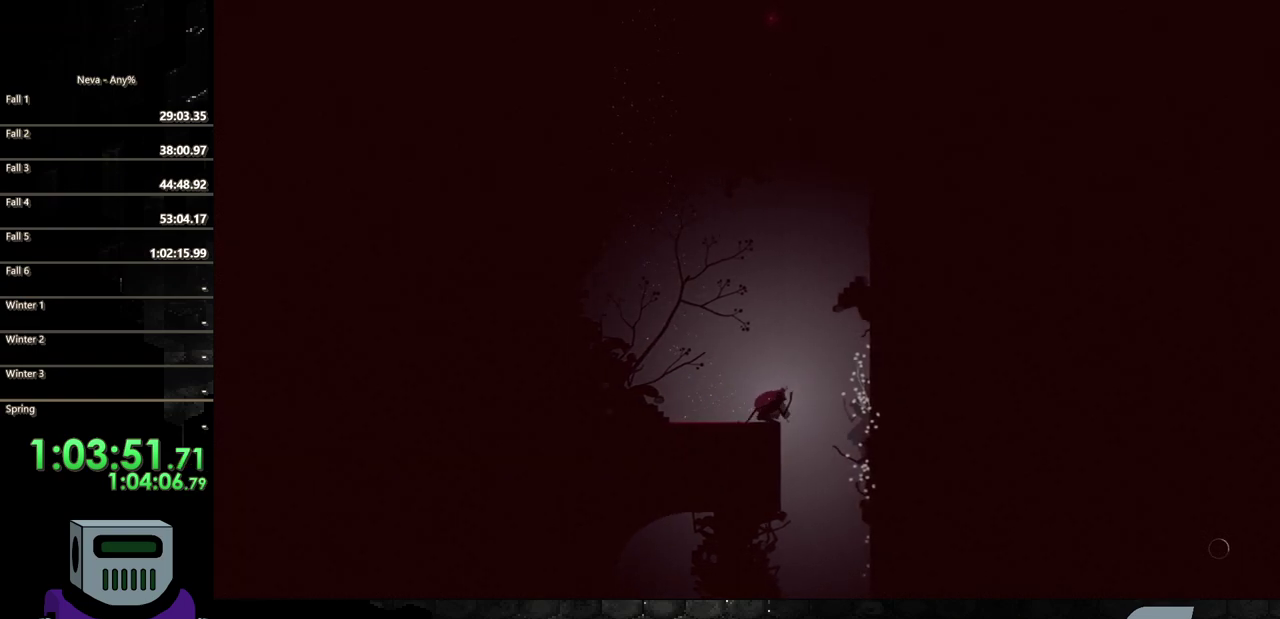
{"buttons": ["DPAD_LEFT"], "events": [[283, "DPAD_RIGHT", "up"], [483, "DPAD_LEFT", "down"]]}
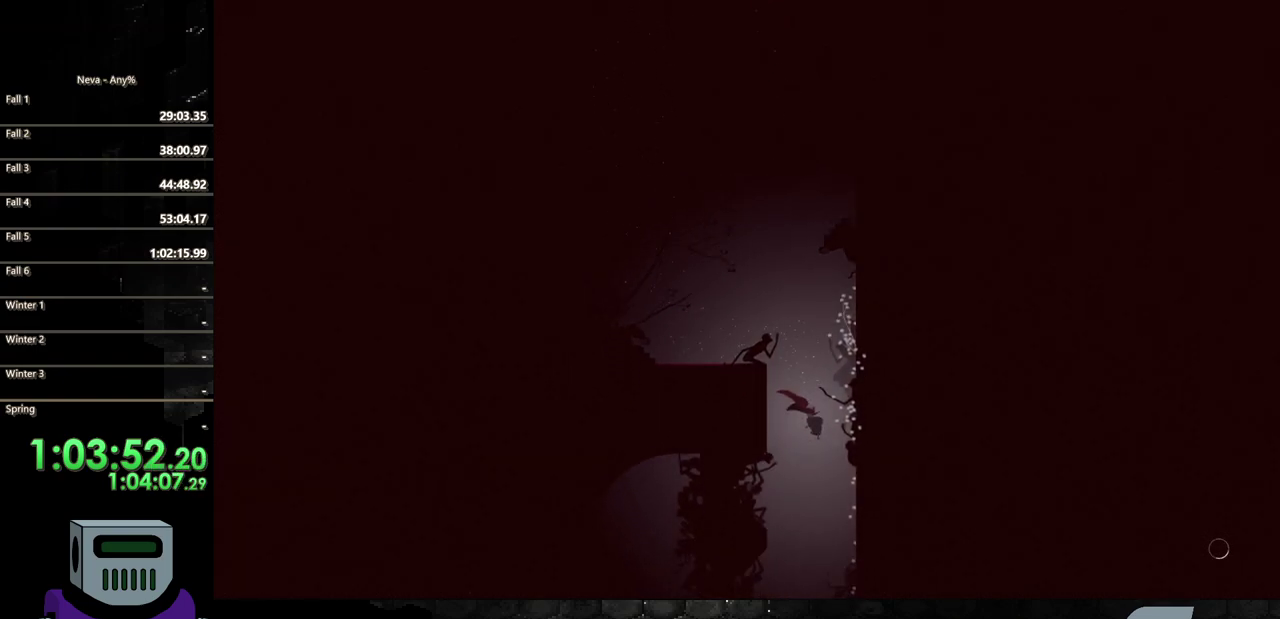
{"buttons": ["DPAD_LEFT"], "events": []}
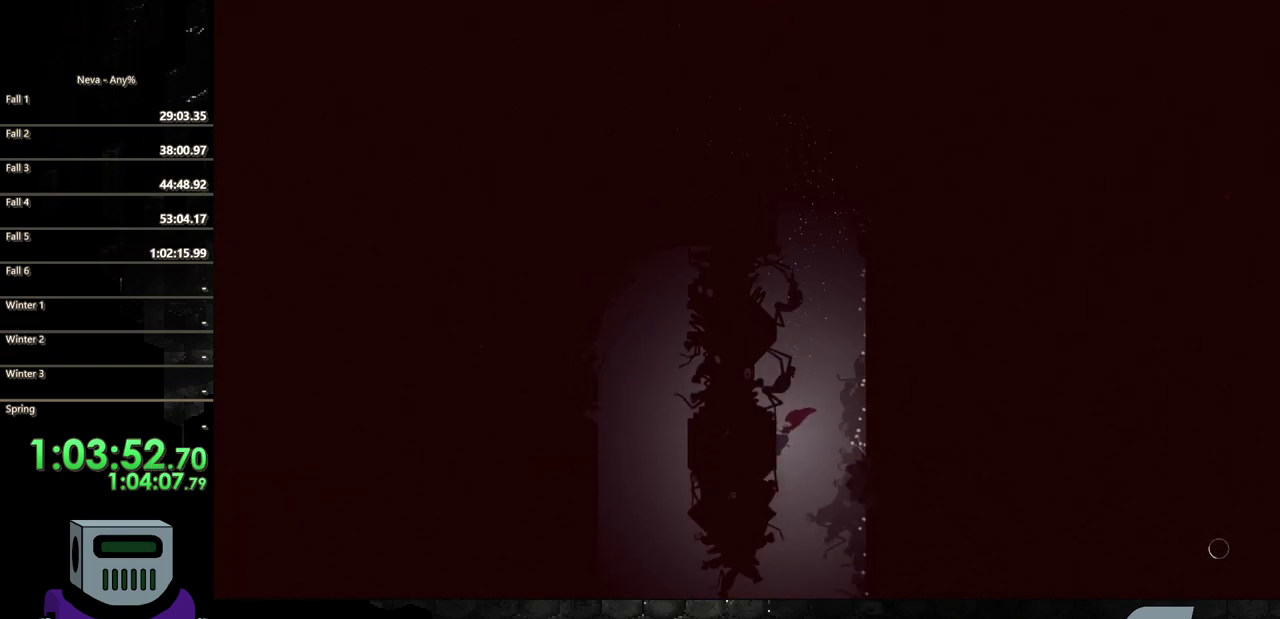
{"buttons": ["DPAD_LEFT"], "events": []}
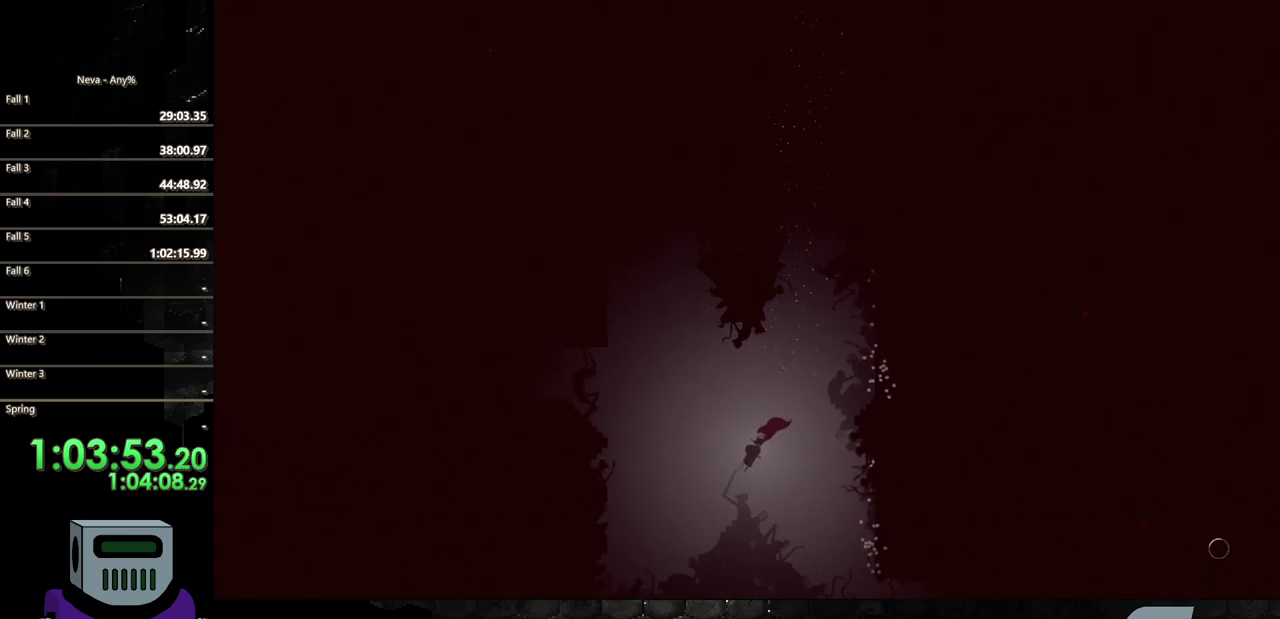
{"buttons": ["DPAD_LEFT"], "events": []}
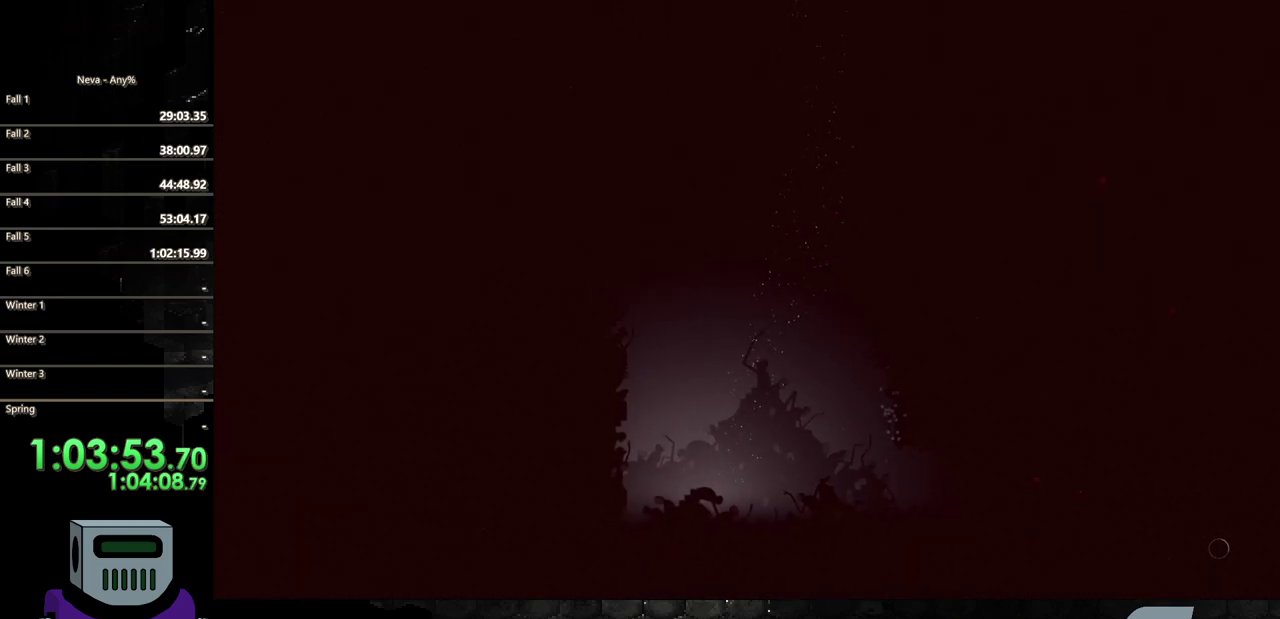
{"buttons": [], "events": [[50, "CROSS", "down"], [250, "CROSS", "up"], [283, "DPAD_LEFT", "up"]]}
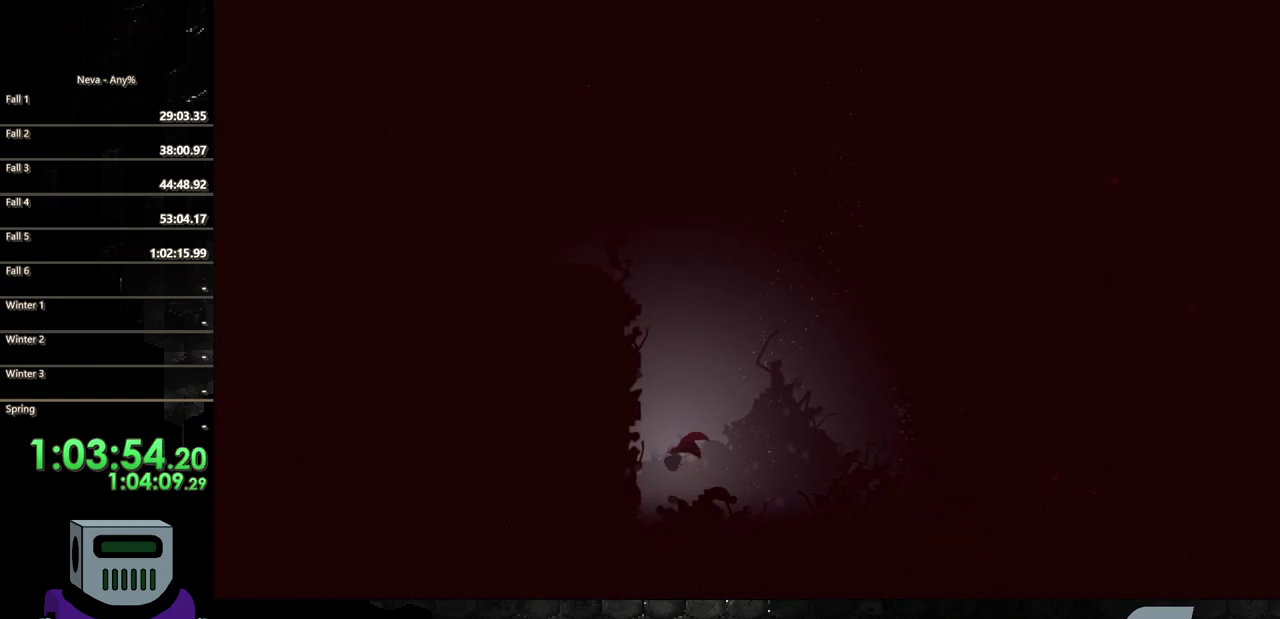
{"buttons": ["DPAD_RIGHT"], "events": [[17, "TRIANGLE", "down"], [150, "TRIANGLE", "up"], [250, "TRIANGLE", "down"], [350, "TRIANGLE", "up"], [417, "DPAD_RIGHT", "down"]]}
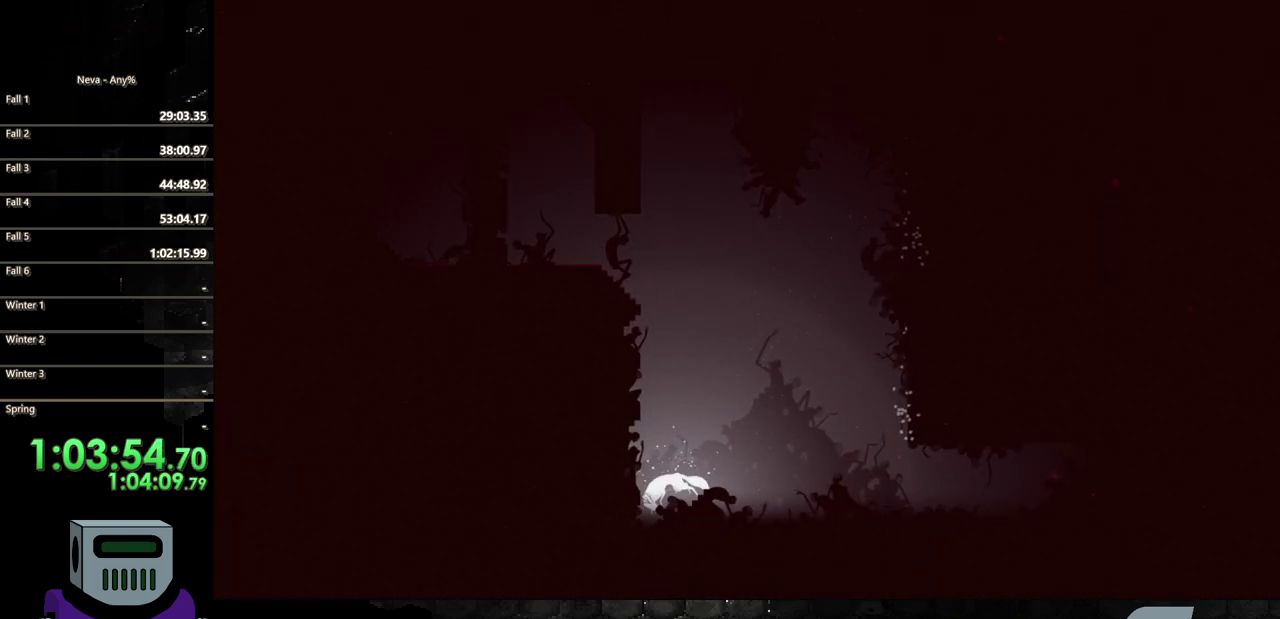
{"buttons": ["DPAD_RIGHT"], "events": []}
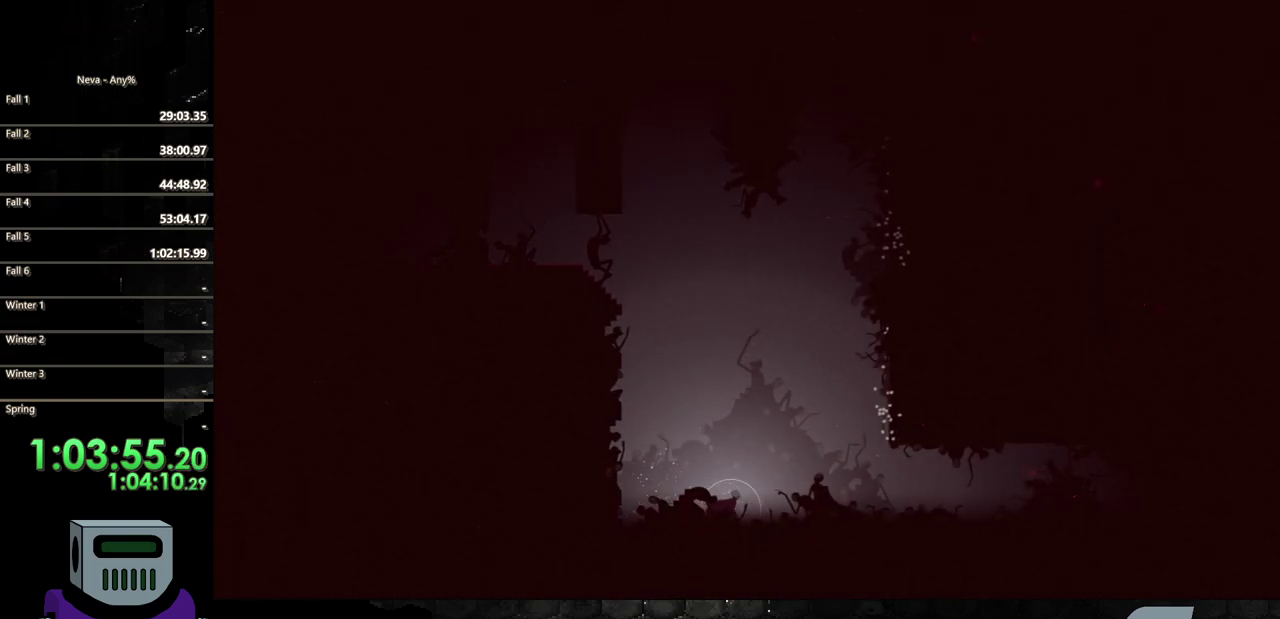
{"buttons": ["DPAD_RIGHT"], "events": []}
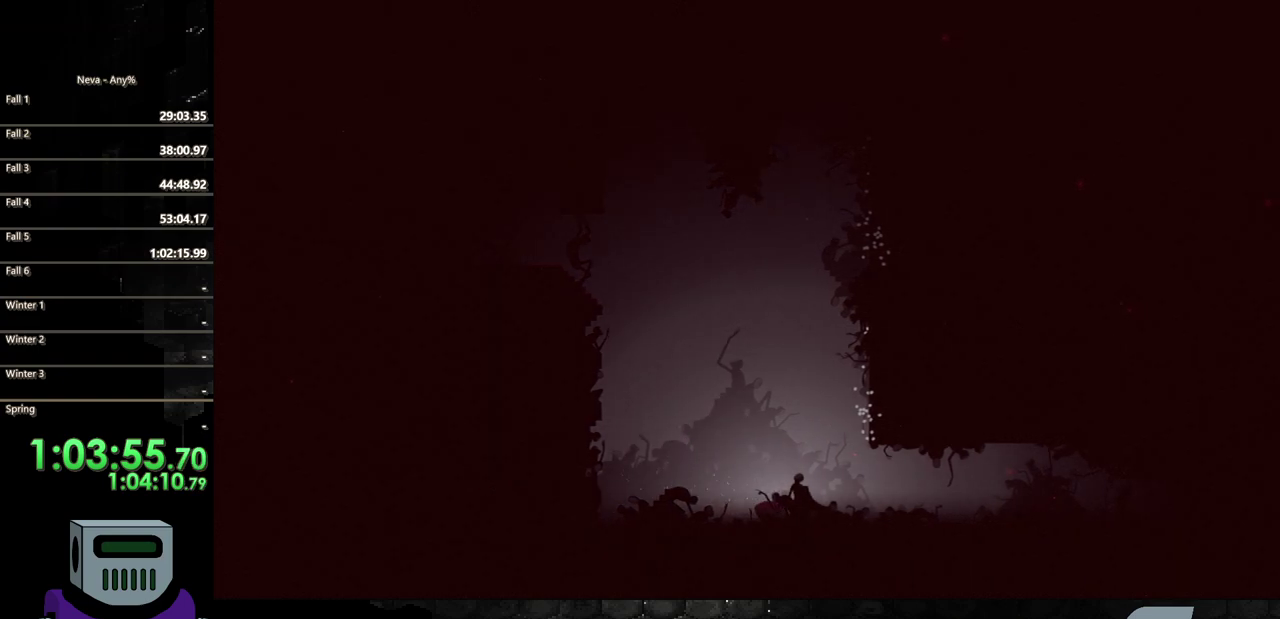
{"buttons": ["CROSS", "DPAD_RIGHT"], "events": [[150, "CROSS", "down"]]}
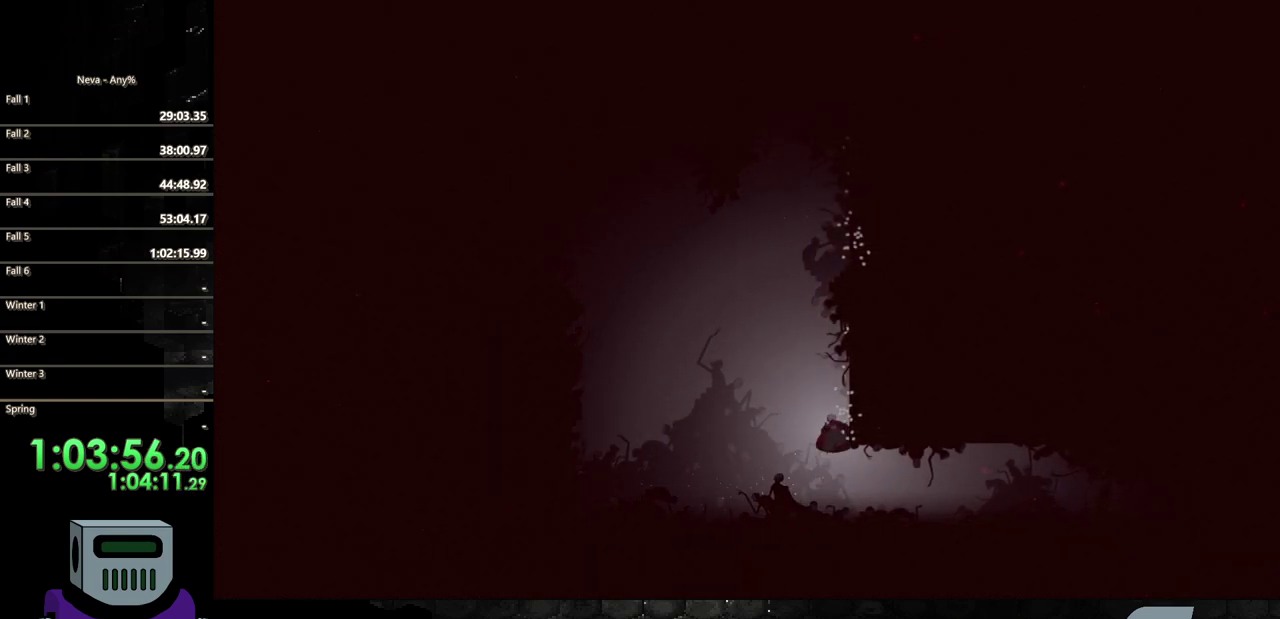
{"buttons": ["DPAD_LEFT"], "events": [[83, "CROSS", "up"], [183, "DPAD_RIGHT", "up"], [417, "DPAD_LEFT", "down"]]}
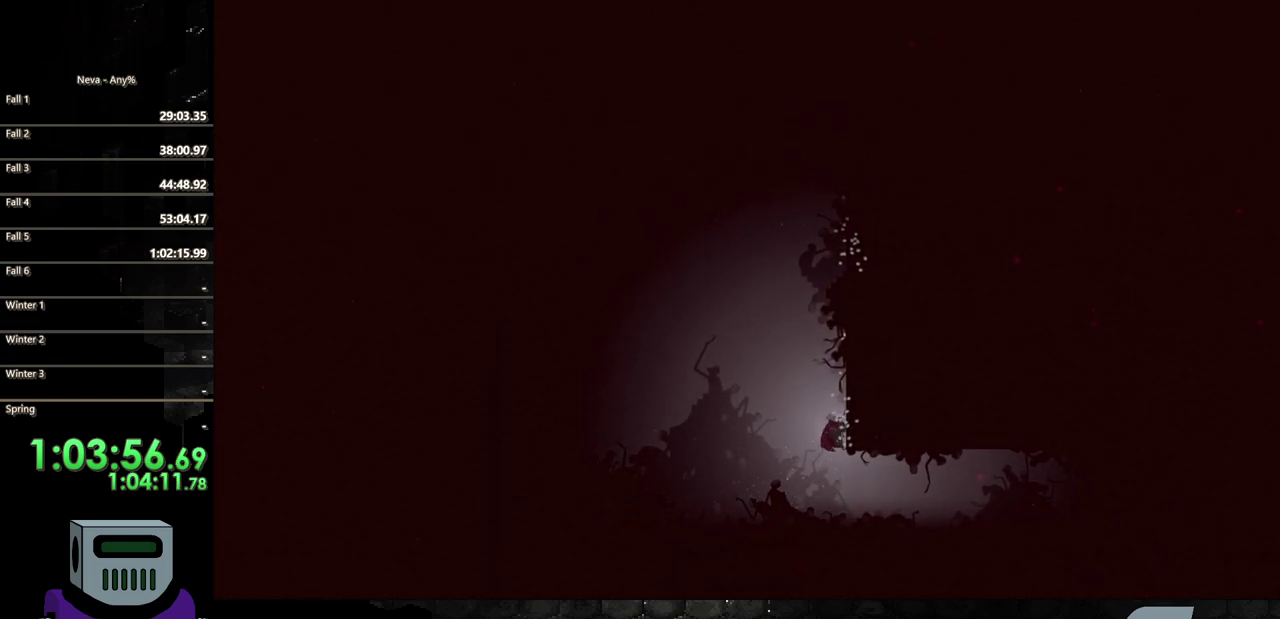
{"buttons": ["DPAD_RIGHT"], "events": [[83, "CIRCLE", "down"], [183, "CIRCLE", "up"], [217, "DPAD_LEFT", "up"], [483, "DPAD_RIGHT", "down"]]}
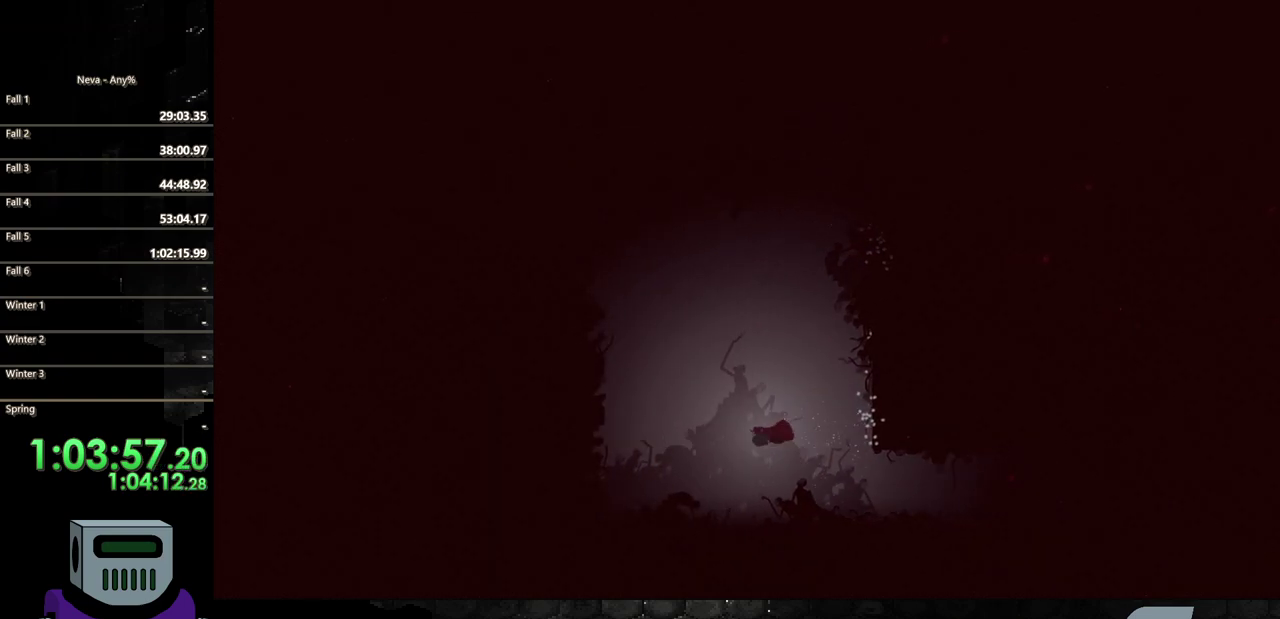
{"buttons": ["DPAD_RIGHT"], "events": [[250, "TRIANGLE", "down"], [383, "TRIANGLE", "up"]]}
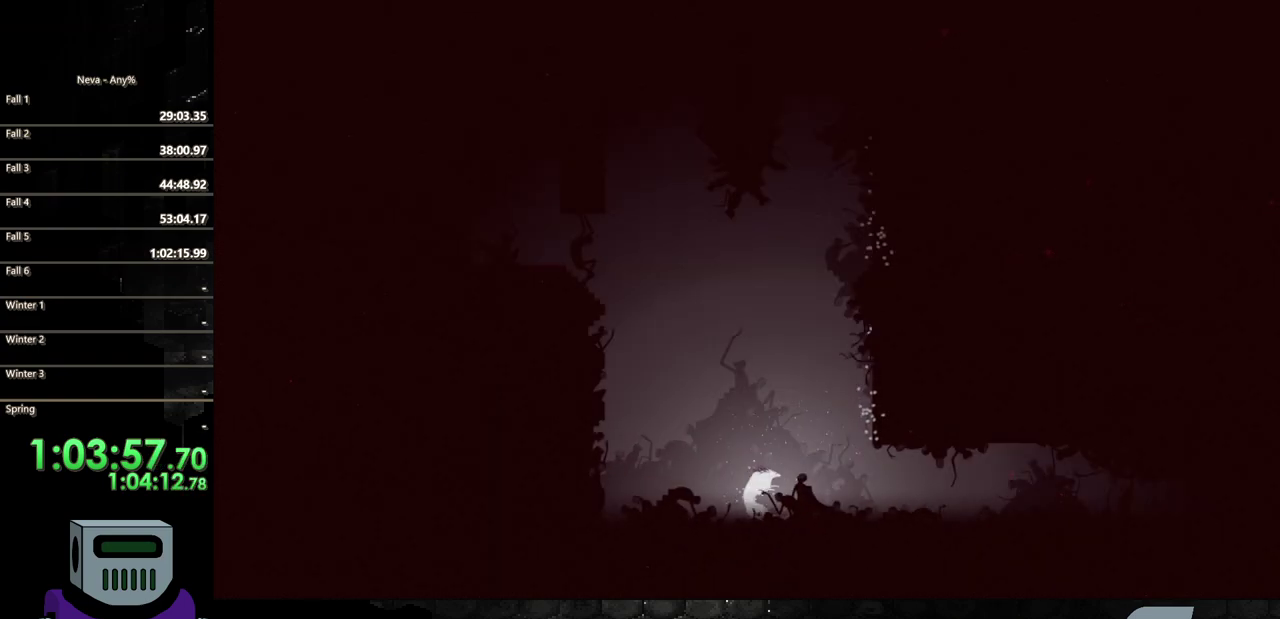
{"buttons": ["DPAD_RIGHT"], "events": [[283, "TRIANGLE", "down"], [417, "TRIANGLE", "up"]]}
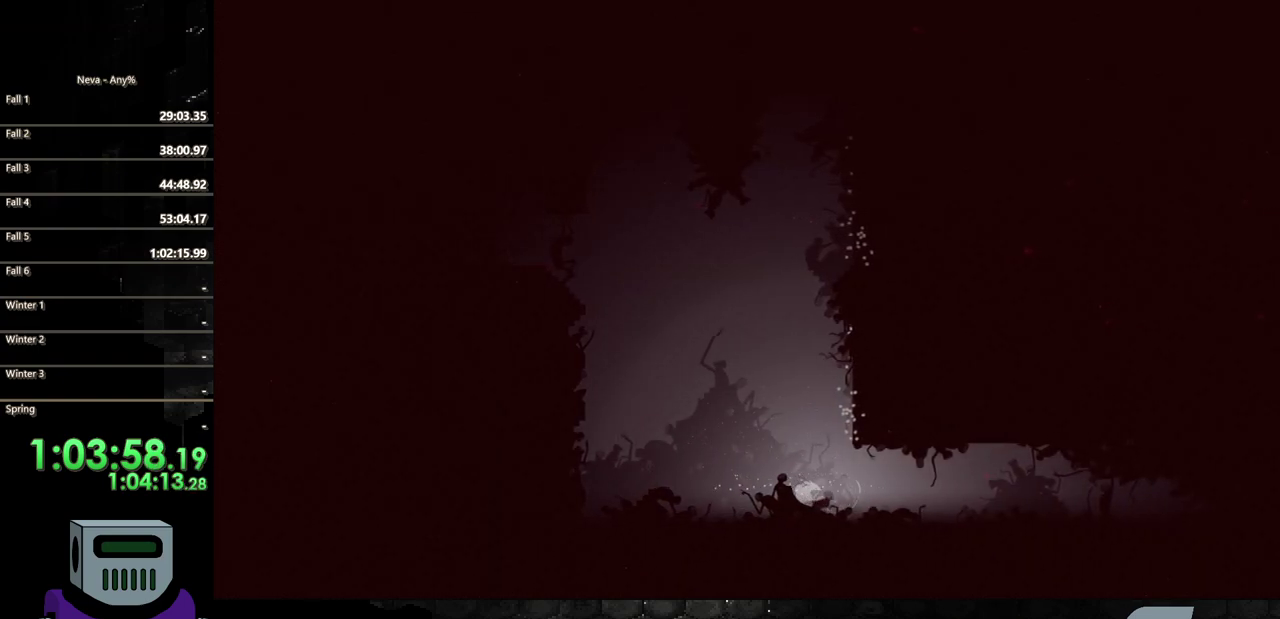
{"buttons": ["CIRCLE", "DPAD_RIGHT"], "events": [[283, "CIRCLE", "down"], [350, "CIRCLE", "up"], [417, "CIRCLE", "down"]]}
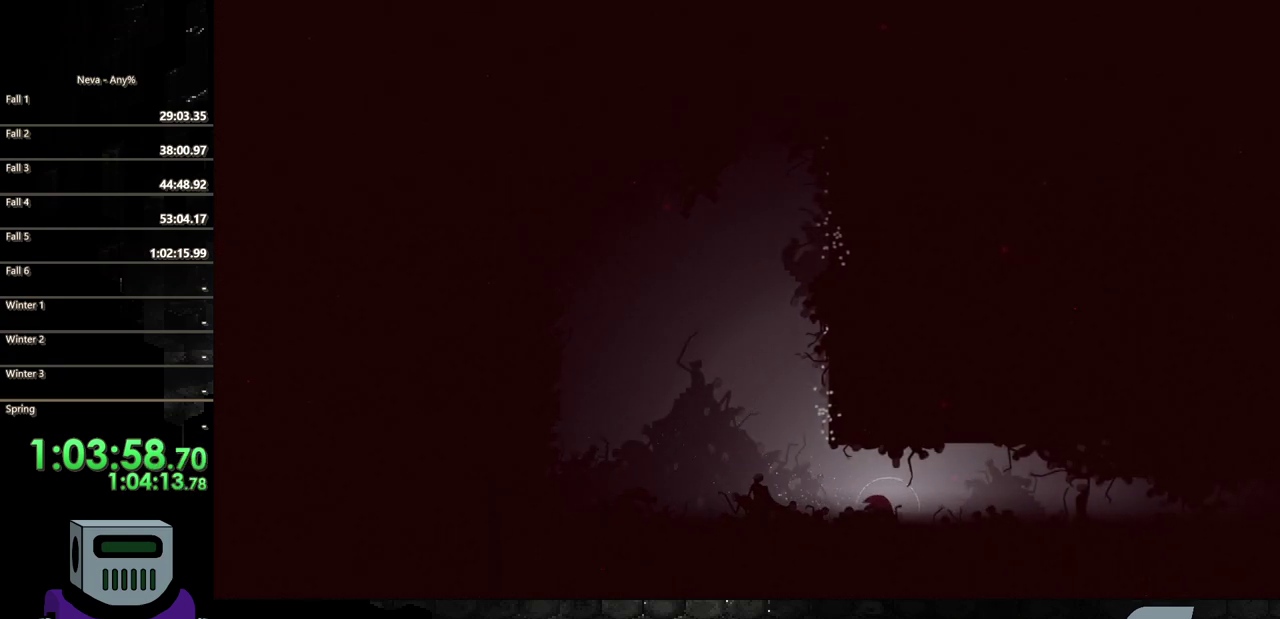
{"buttons": ["CIRCLE", "DPAD_RIGHT"], "events": [[17, "CIRCLE", "up"], [117, "CIRCLE", "down"], [217, "CIRCLE", "up"], [283, "CIRCLE", "down"], [417, "CIRCLE", "up"], [483, "CIRCLE", "down"]]}
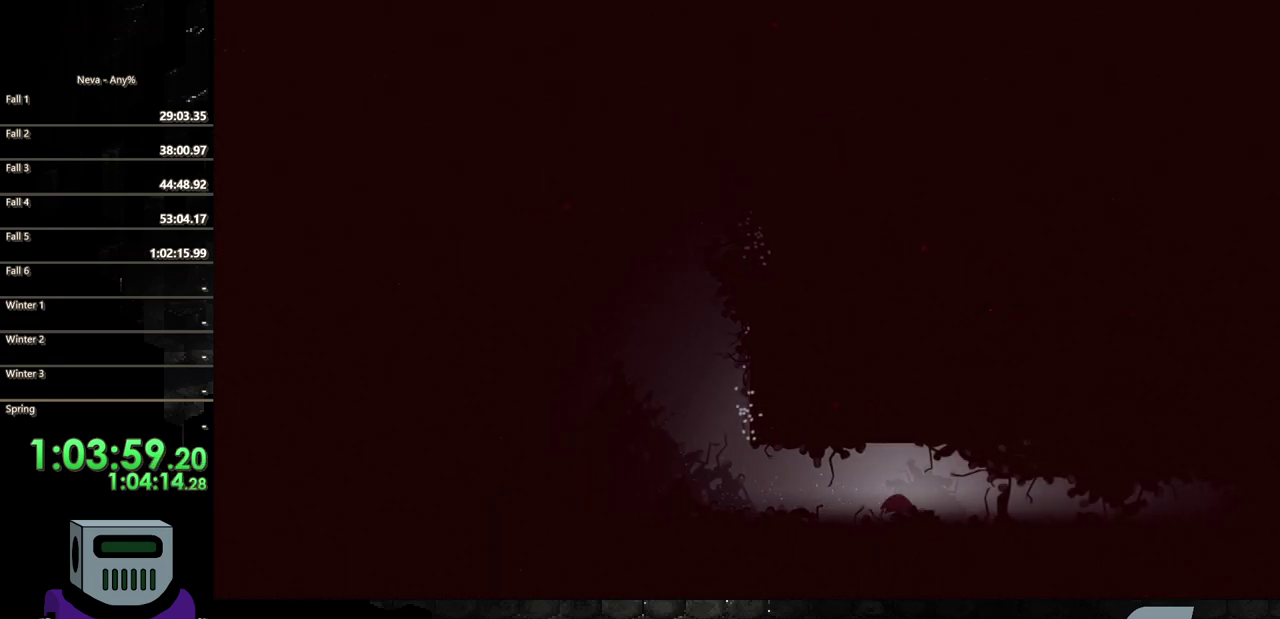
{"buttons": ["DPAD_RIGHT"], "events": [[83, "CIRCLE", "up"], [183, "CIRCLE", "down"], [283, "CIRCLE", "up"], [350, "CIRCLE", "down"], [450, "CIRCLE", "up"]]}
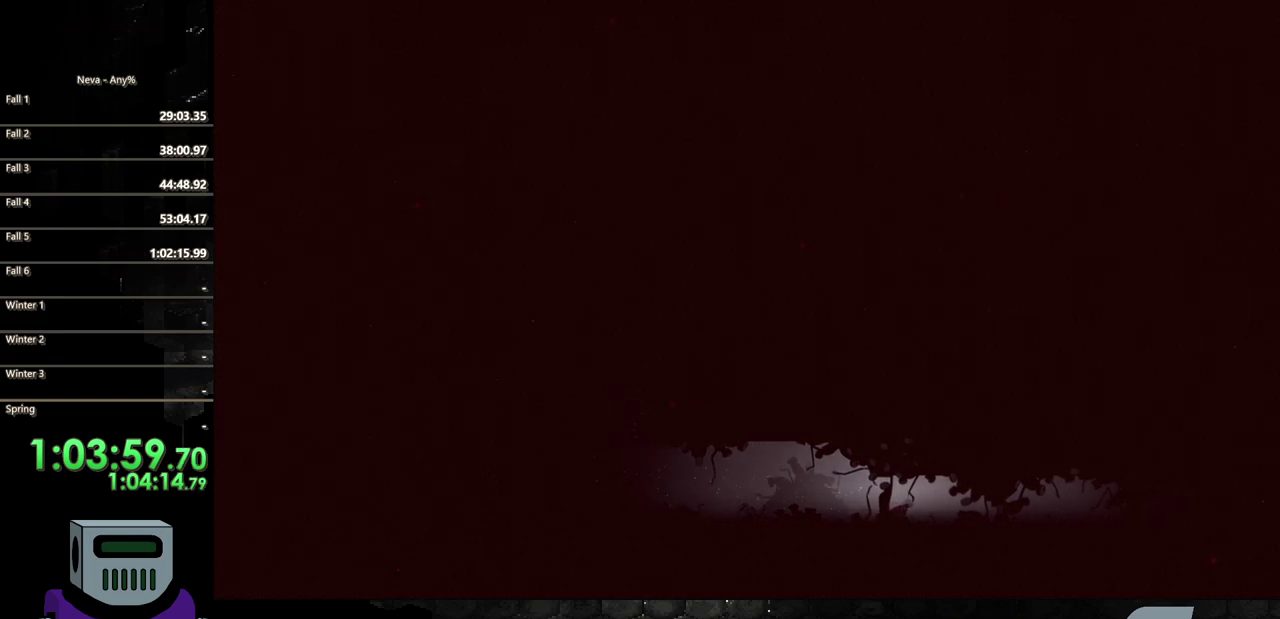
{"buttons": ["DPAD_RIGHT"], "events": [[17, "CIRCLE", "down"], [117, "CIRCLE", "up"], [183, "CIRCLE", "down"], [283, "CIRCLE", "up"], [350, "CIRCLE", "down"], [450, "CIRCLE", "up"]]}
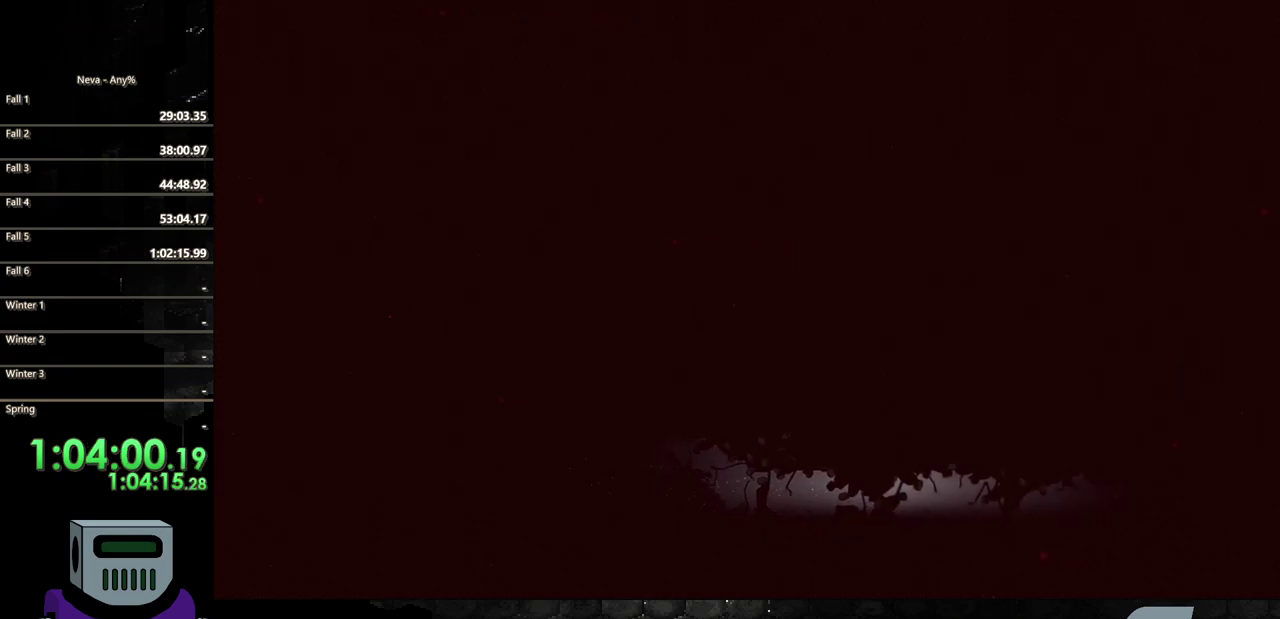
{"buttons": ["DPAD_RIGHT"], "events": [[17, "CIRCLE", "down"], [117, "CIRCLE", "up"], [217, "CIRCLE", "down"], [317, "CIRCLE", "up"], [383, "CIRCLE", "down"], [483, "CIRCLE", "up"]]}
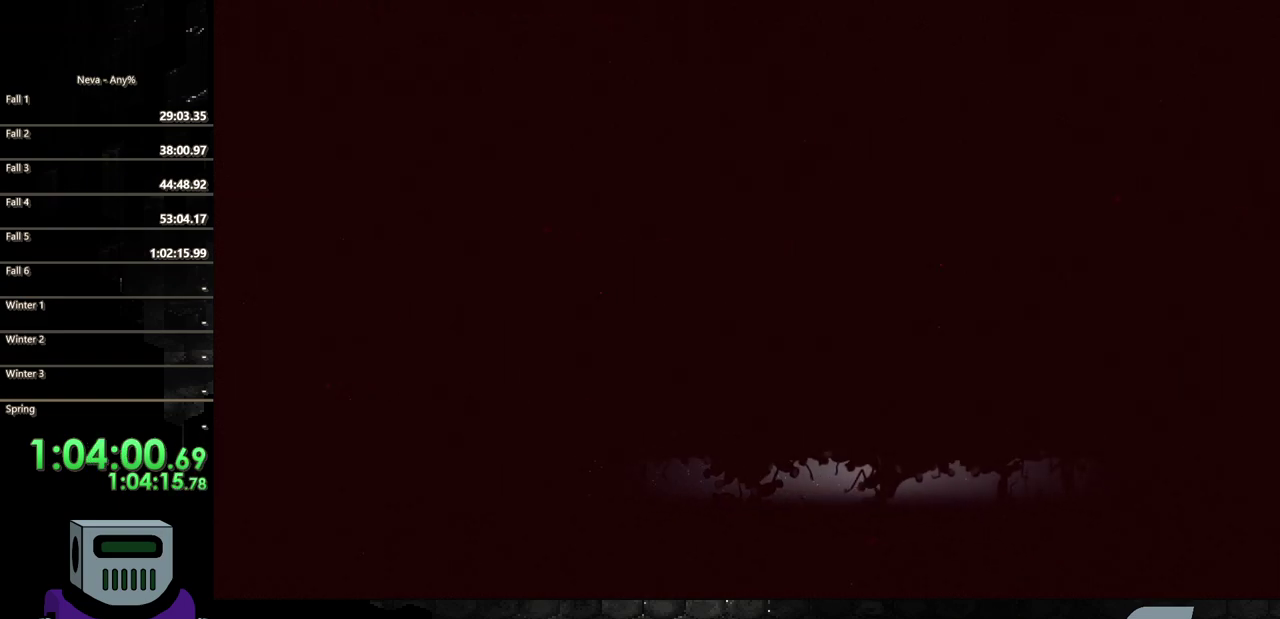
{"buttons": ["DPAD_RIGHT"], "events": [[50, "CIRCLE", "down"], [150, "CIRCLE", "up"], [217, "CIRCLE", "down"], [283, "CIRCLE", "up"], [383, "CIRCLE", "down"], [450, "CIRCLE", "up"]]}
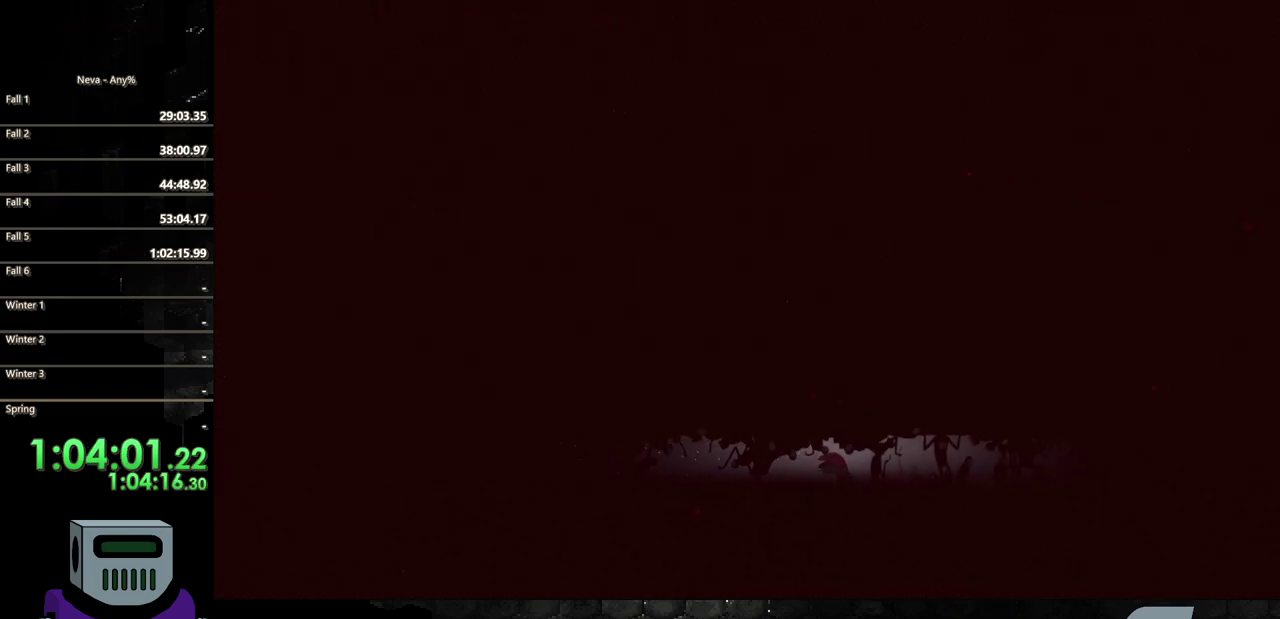
{"buttons": ["DPAD_RIGHT"], "events": [[50, "CIRCLE", "down"], [117, "CIRCLE", "up"], [217, "CIRCLE", "down"], [283, "CIRCLE", "up"], [383, "CIRCLE", "down"], [450, "CIRCLE", "up"]]}
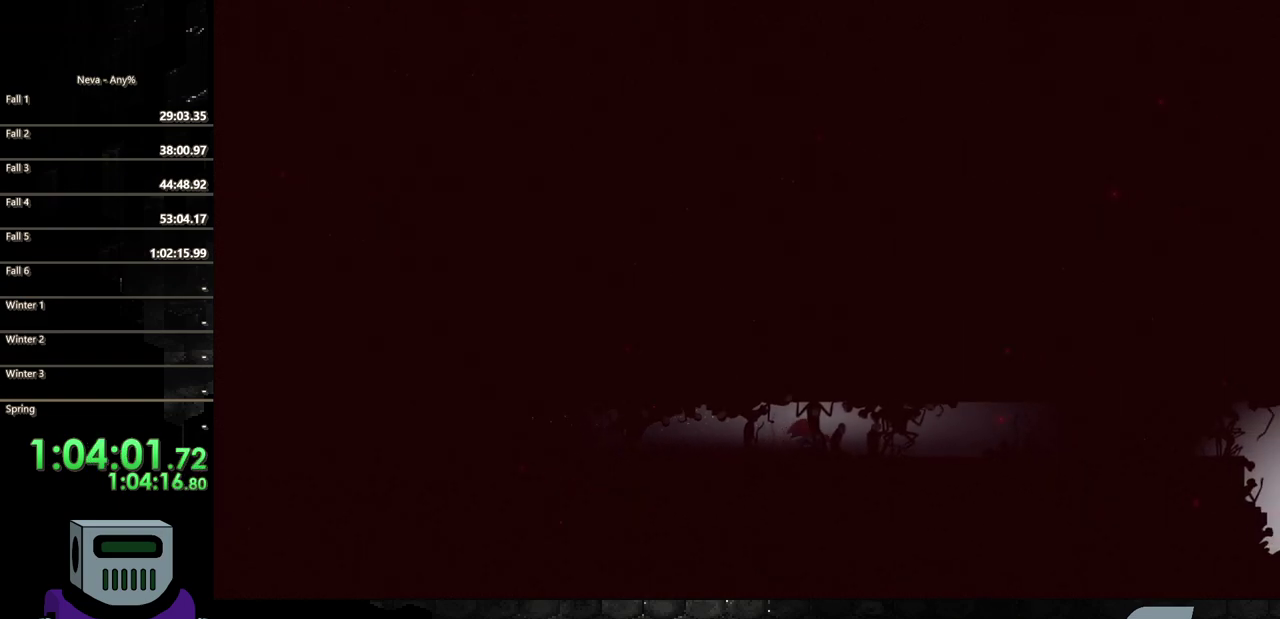
{"buttons": ["DPAD_RIGHT"], "events": [[17, "CIRCLE", "down"], [117, "CIRCLE", "up"], [217, "CIRCLE", "down"], [283, "CIRCLE", "up"], [350, "CIRCLE", "down"], [417, "CIRCLE", "up"]]}
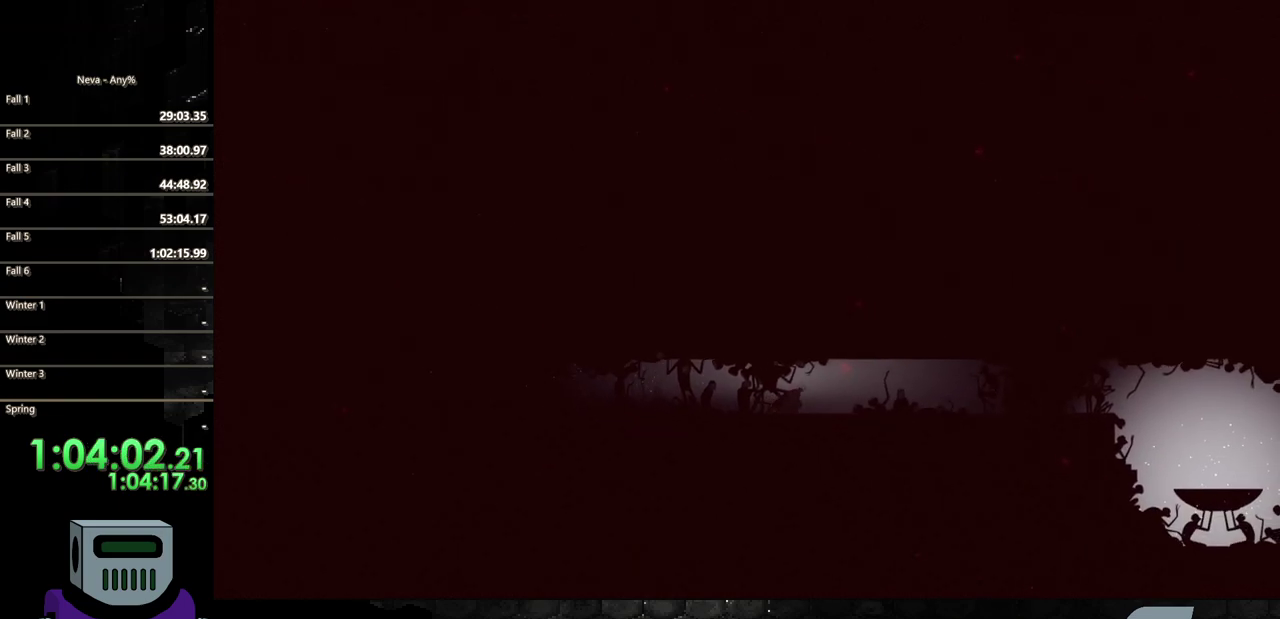
{"buttons": ["DPAD_RIGHT"], "events": [[17, "CIRCLE", "down"], [83, "CIRCLE", "up"], [183, "CIRCLE", "down"], [250, "CIRCLE", "up"], [350, "CIRCLE", "down"], [417, "CIRCLE", "up"]]}
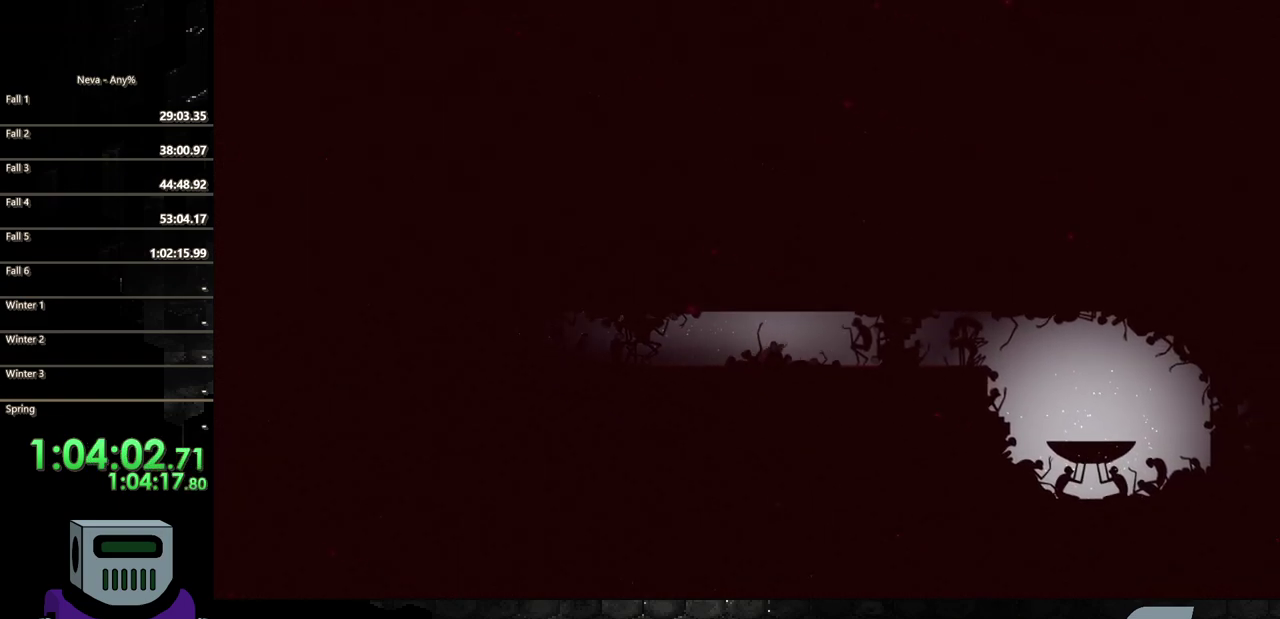
{"buttons": ["DPAD_RIGHT"], "events": [[17, "CIRCLE", "down"], [117, "CIRCLE", "up"], [183, "CIRCLE", "down"], [283, "CIRCLE", "up"], [350, "CIRCLE", "down"], [450, "CIRCLE", "up"]]}
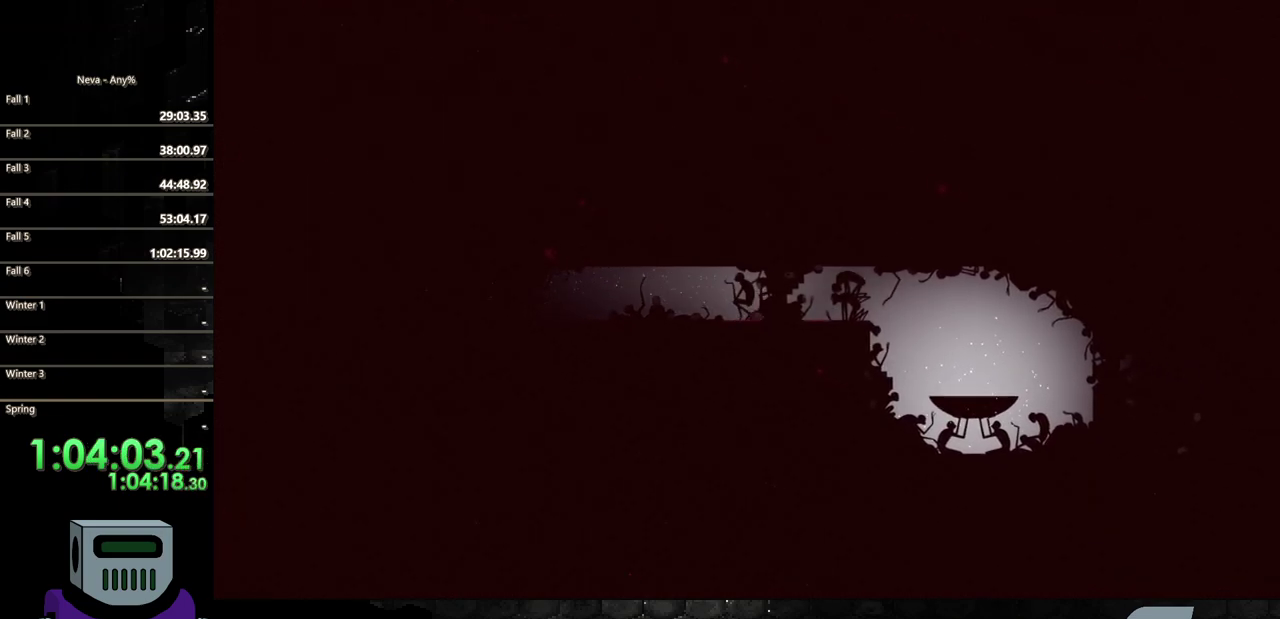
{"buttons": ["DPAD_RIGHT"], "events": [[50, "CIRCLE", "down"], [117, "CIRCLE", "up"], [217, "CIRCLE", "down"], [283, "CIRCLE", "up"], [383, "CIRCLE", "down"], [483, "CIRCLE", "up"]]}
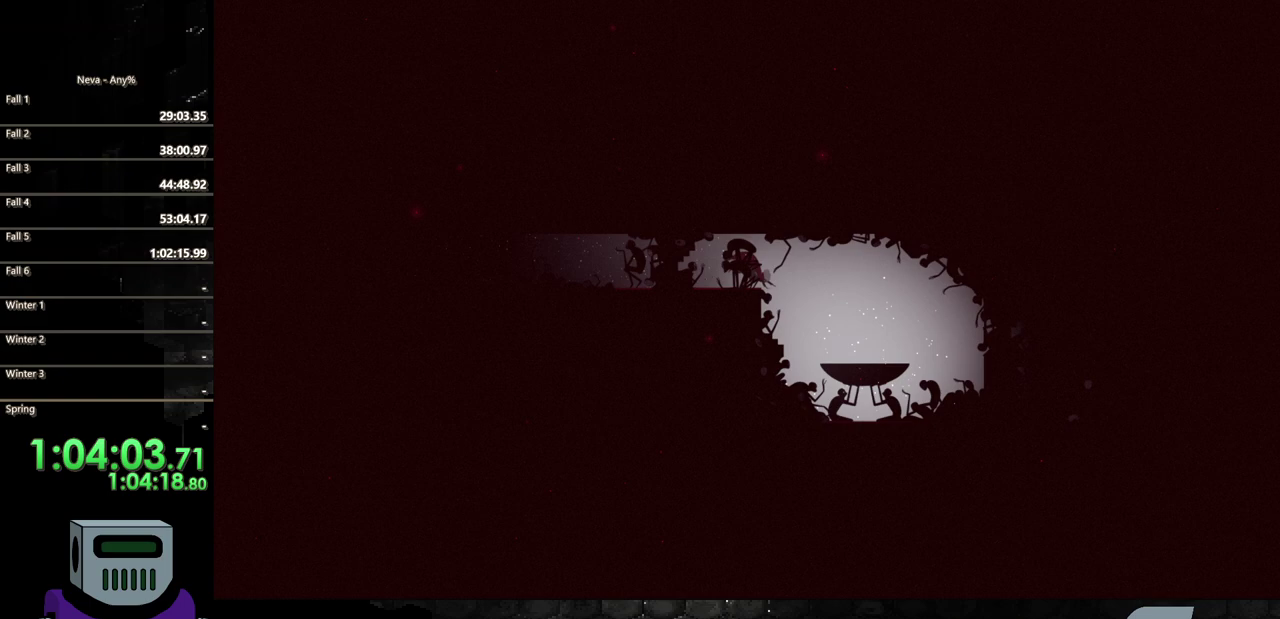
{"buttons": ["DPAD_RIGHT"], "events": [[50, "CIRCLE", "down"], [183, "CIRCLE", "up"]]}
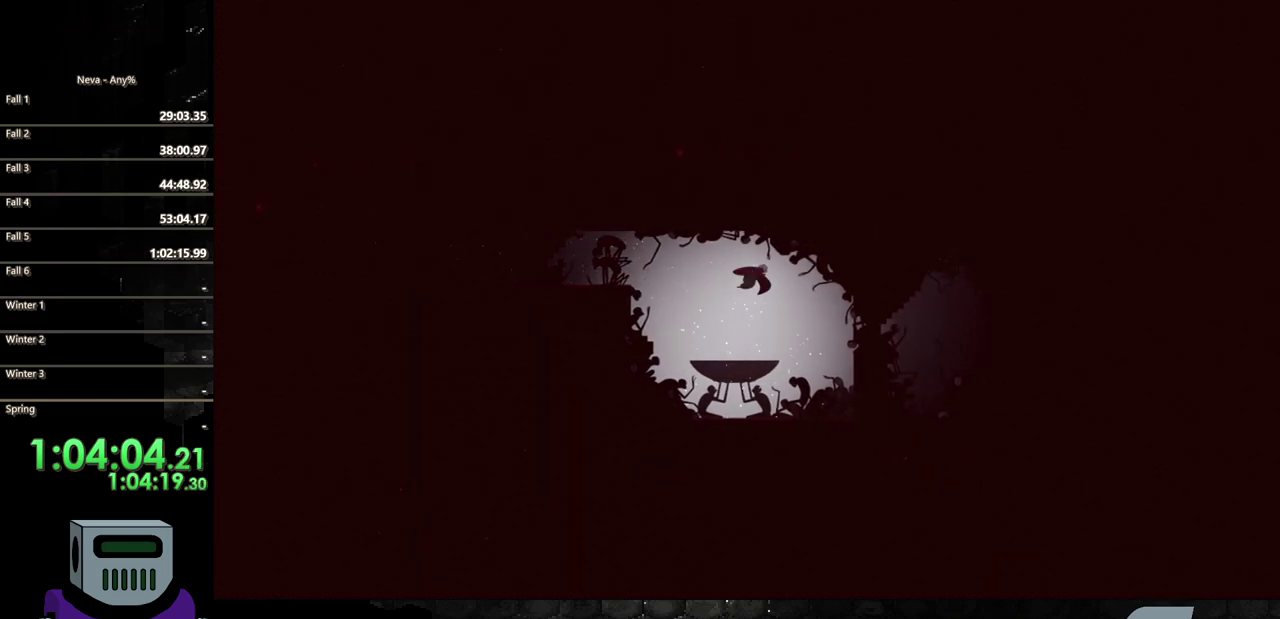
{"buttons": ["DPAD_RIGHT"], "events": [[17, "CIRCLE", "down"], [117, "CIRCLE", "up"]]}
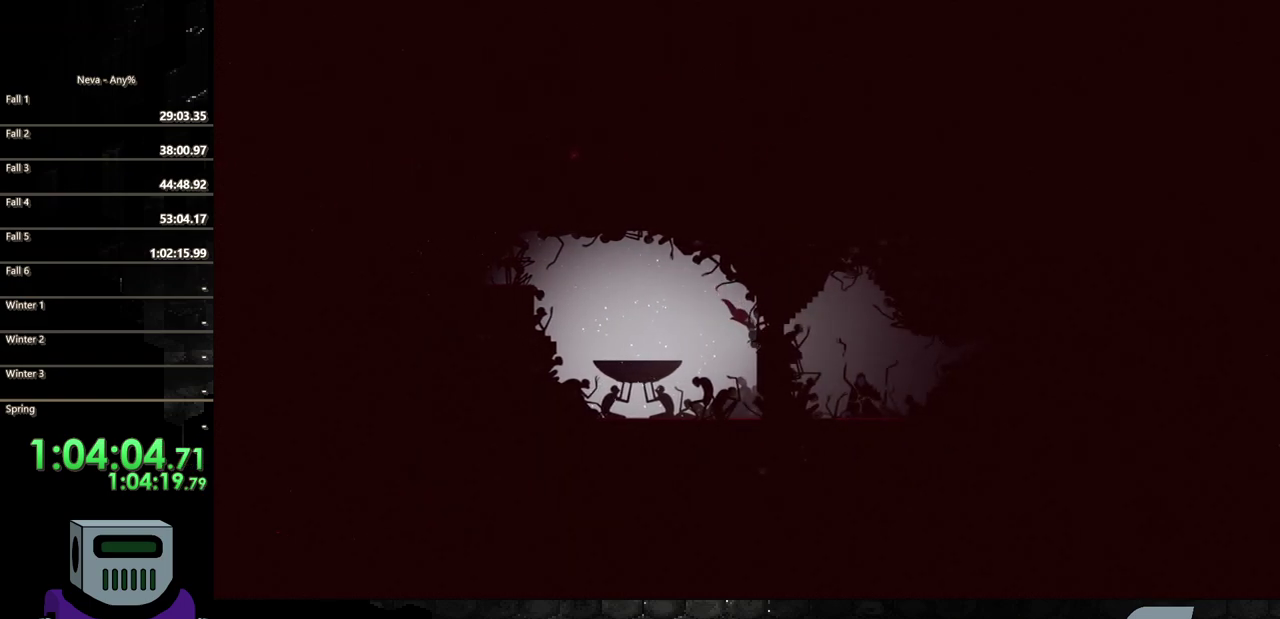
{"buttons": ["CIRCLE", "DPAD_RIGHT"], "events": [[117, "CIRCLE", "down"], [217, "CIRCLE", "up"], [317, "CIRCLE", "down"], [383, "CIRCLE", "up"], [483, "CIRCLE", "down"]]}